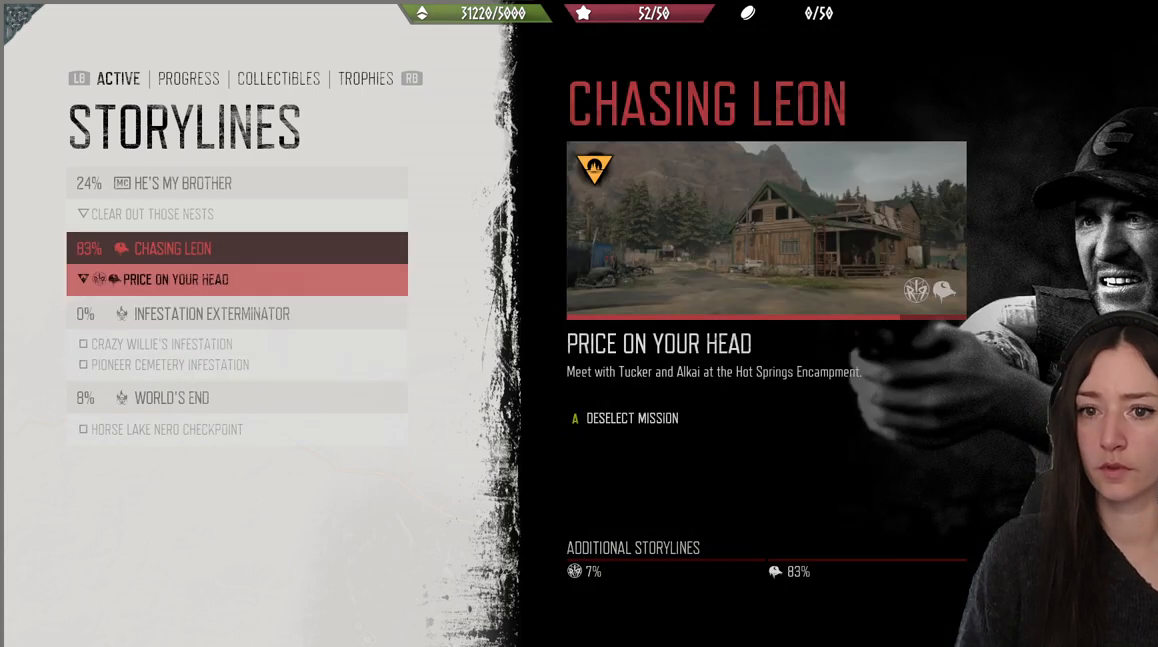
Gameplay with a controller (Xbox layout); each line is a JSON object with the inputs held at the frame after it. "events" lists button and stick changes between this image and that frame as [ms after this image, input, new state], when the widget could be followed in between.
{"buttons": [], "left_stick": "center", "right_stick": "center", "events": [[83, "A", "down"], [167, "A", "up"]]}
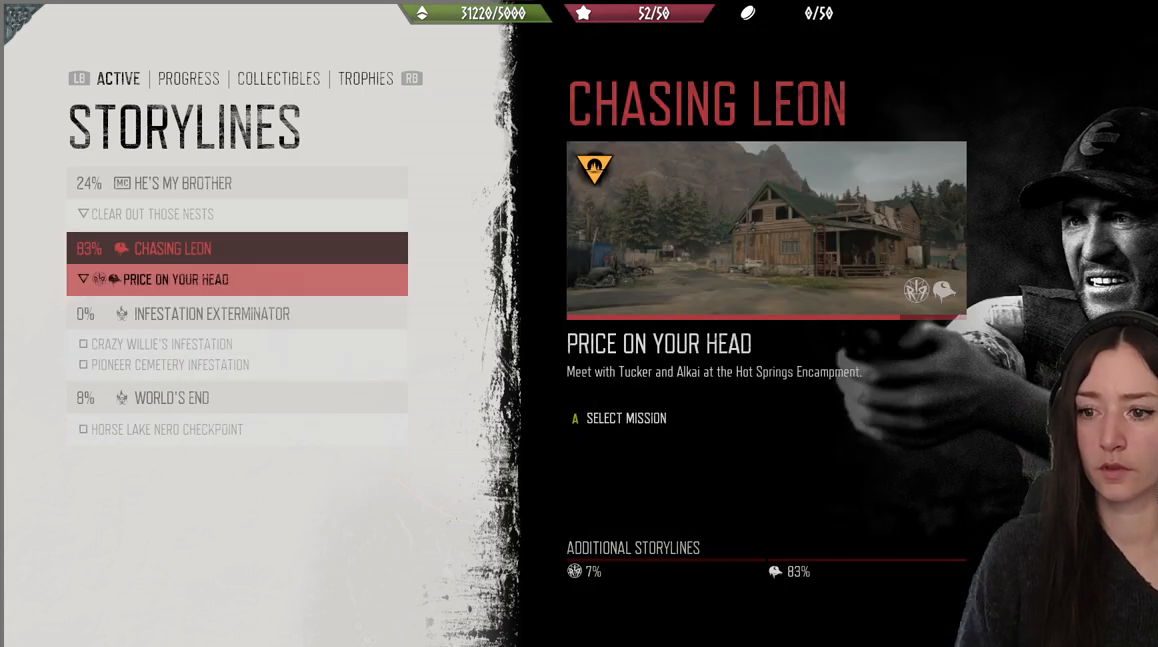
{"buttons": [], "left_stick": "center", "right_stick": "center", "events": []}
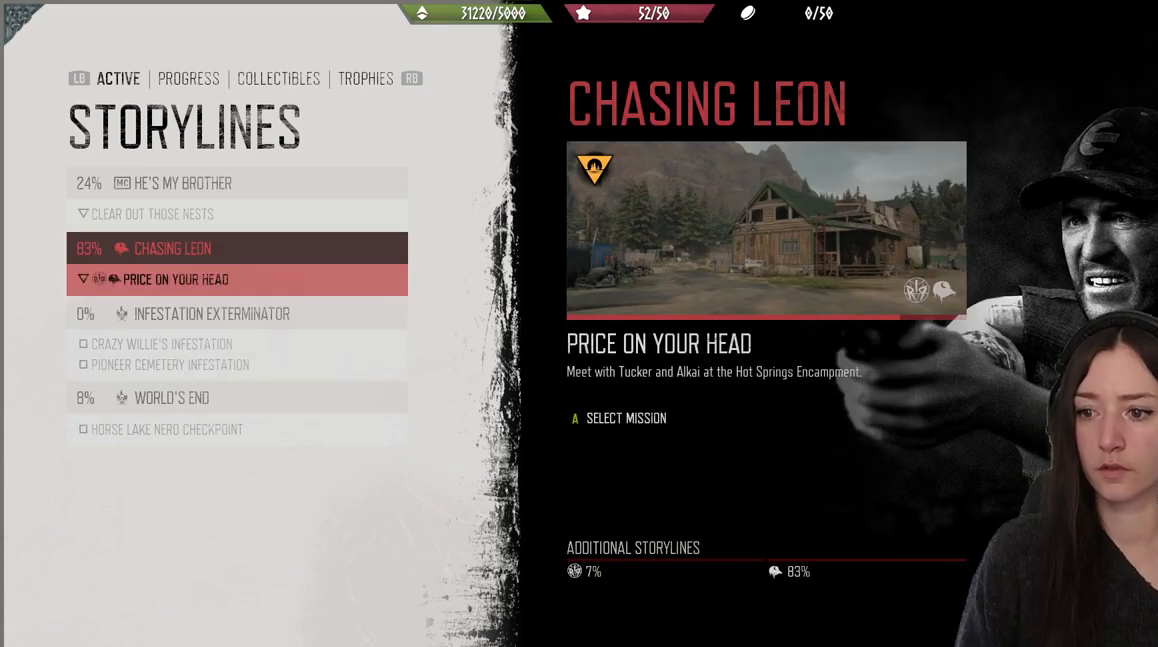
{"buttons": ["A"], "left_stick": "center", "right_stick": "center", "events": [[450, "A", "down"]]}
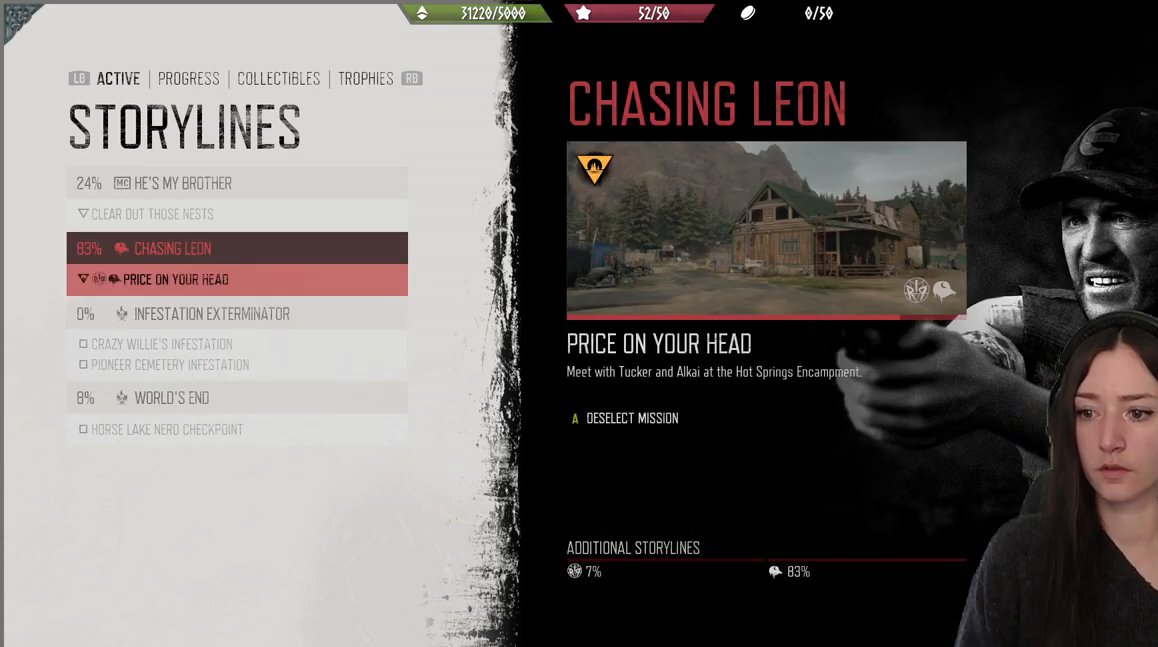
{"buttons": ["B"], "left_stick": "center", "right_stick": "center", "events": [[50, "A", "up"], [400, "B", "down"]]}
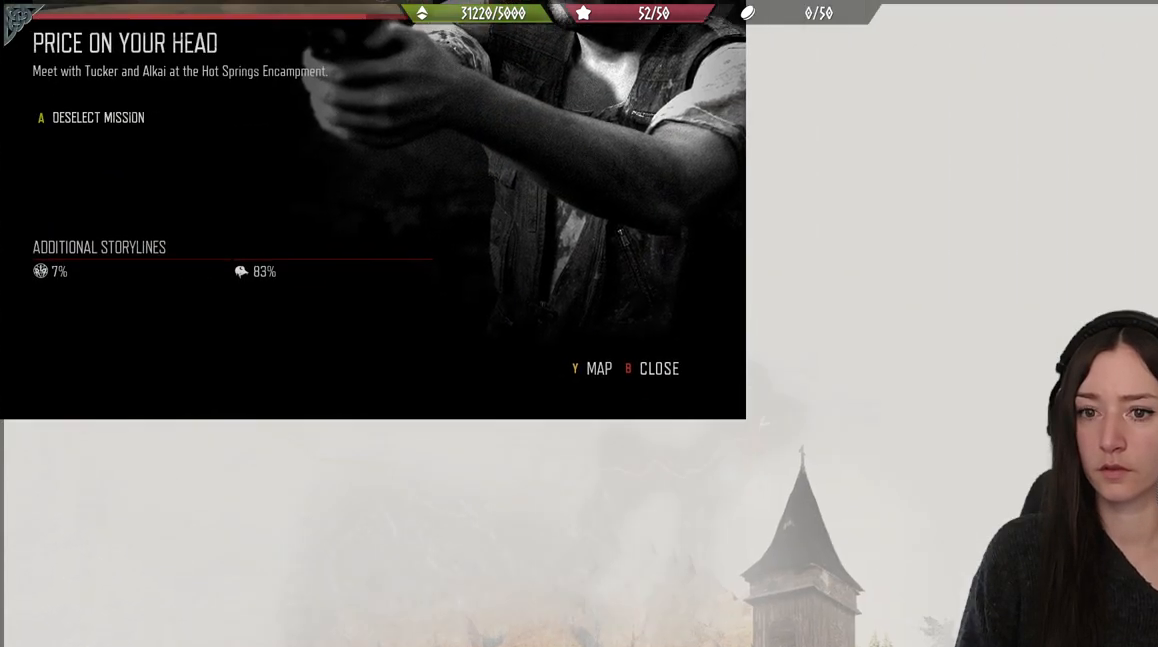
{"buttons": [], "left_stick": "center", "right_stick": "center", "events": [[33, "B", "up"], [300, "B", "down"], [433, "B", "up"]]}
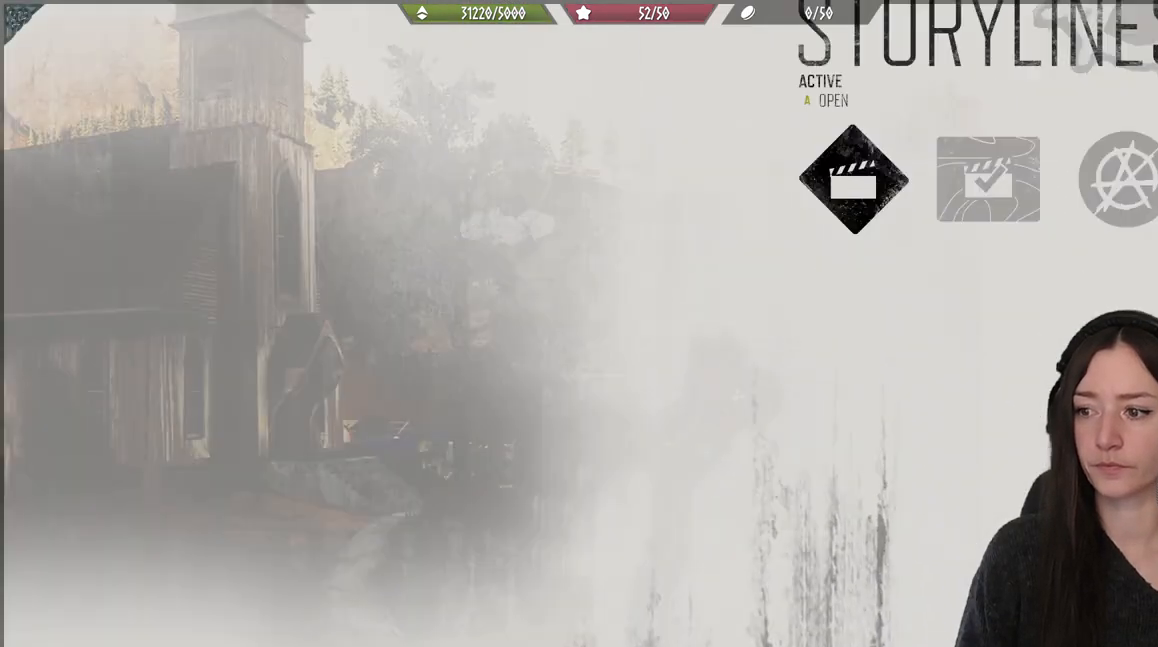
{"buttons": [], "left_stick": "up", "right_stick": "right", "events": [[33, "B", "down"], [150, "B", "up"], [483, "left_stick", "up"], [500, "right_stick", "right"]]}
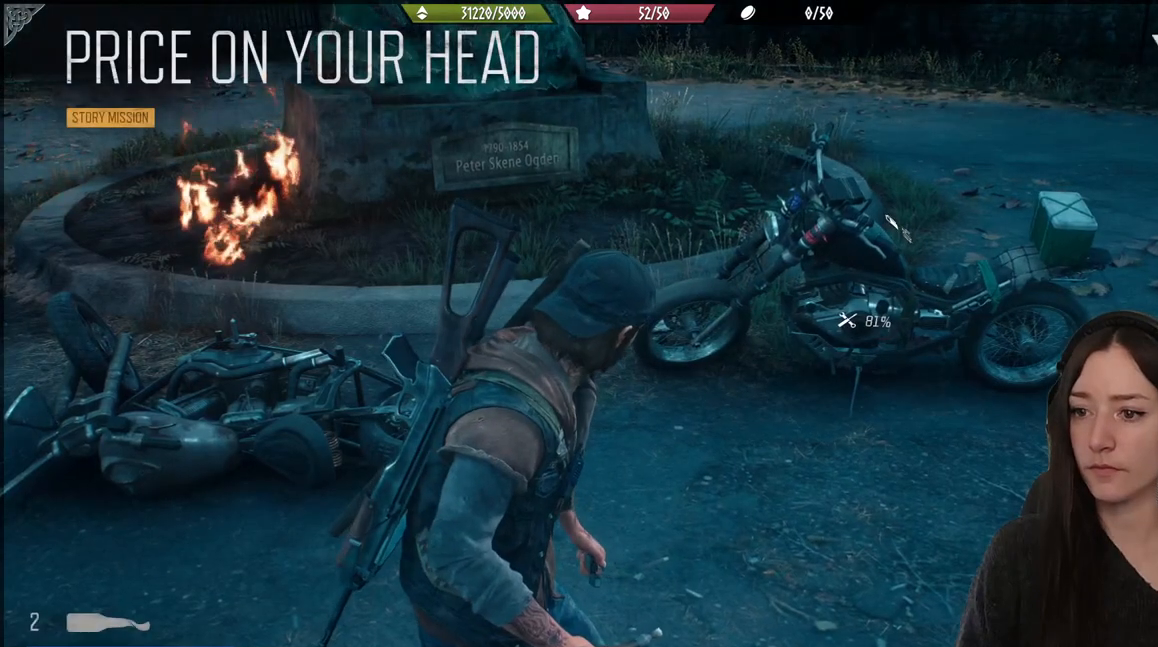
{"buttons": [], "left_stick": "up-right", "right_stick": "up-left", "events": [[17, "right_stick", "down-right"], [217, "right_stick", "right"], [267, "left_stick", "up-right"], [500, "right_stick", "up-left"]]}
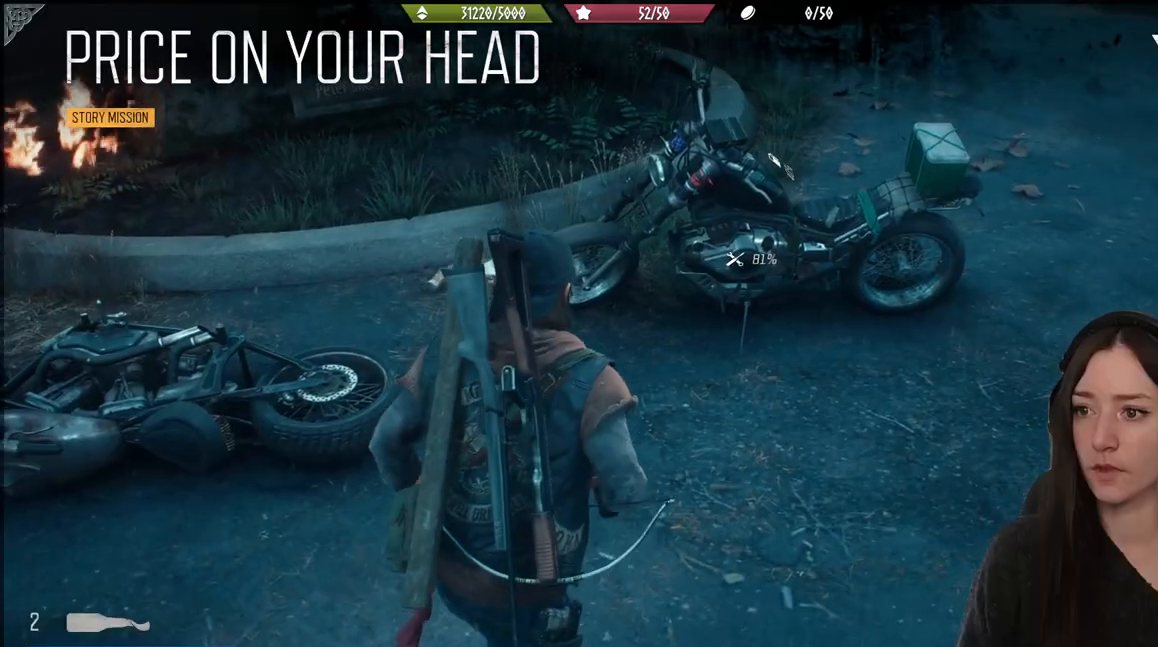
{"buttons": [], "left_stick": "up", "right_stick": "right", "events": [[250, "right_stick", "right"], [500, "left_stick", "up"]]}
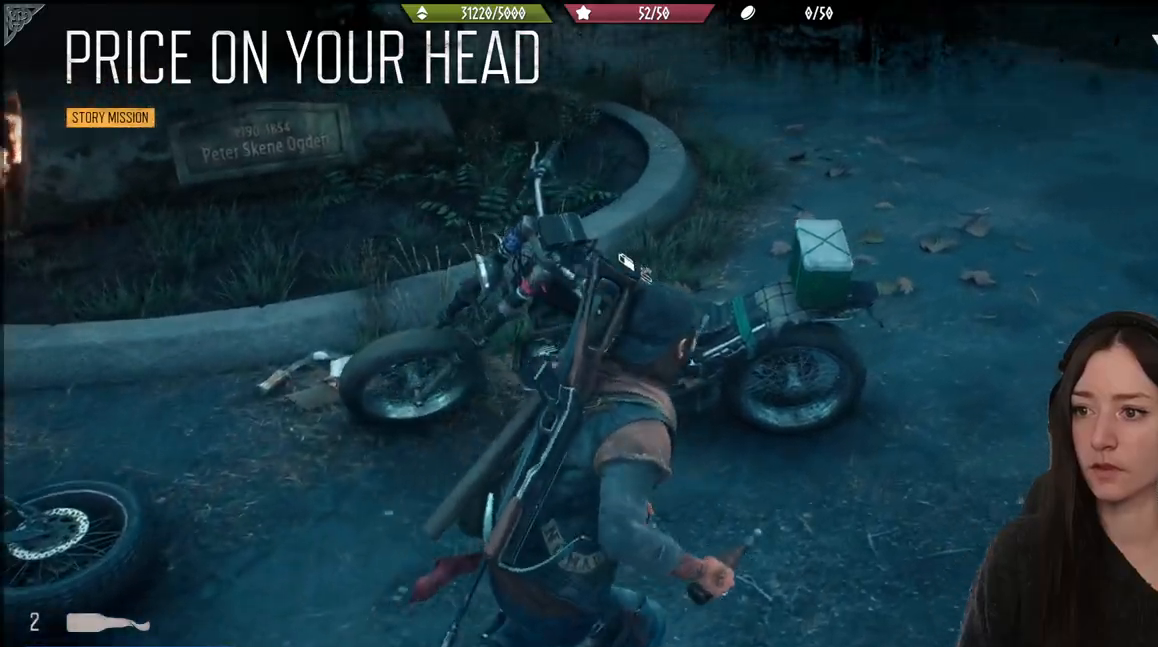
{"buttons": [], "left_stick": "center", "right_stick": "down-left", "events": [[183, "left_stick", "center"], [233, "right_stick", "down-left"]]}
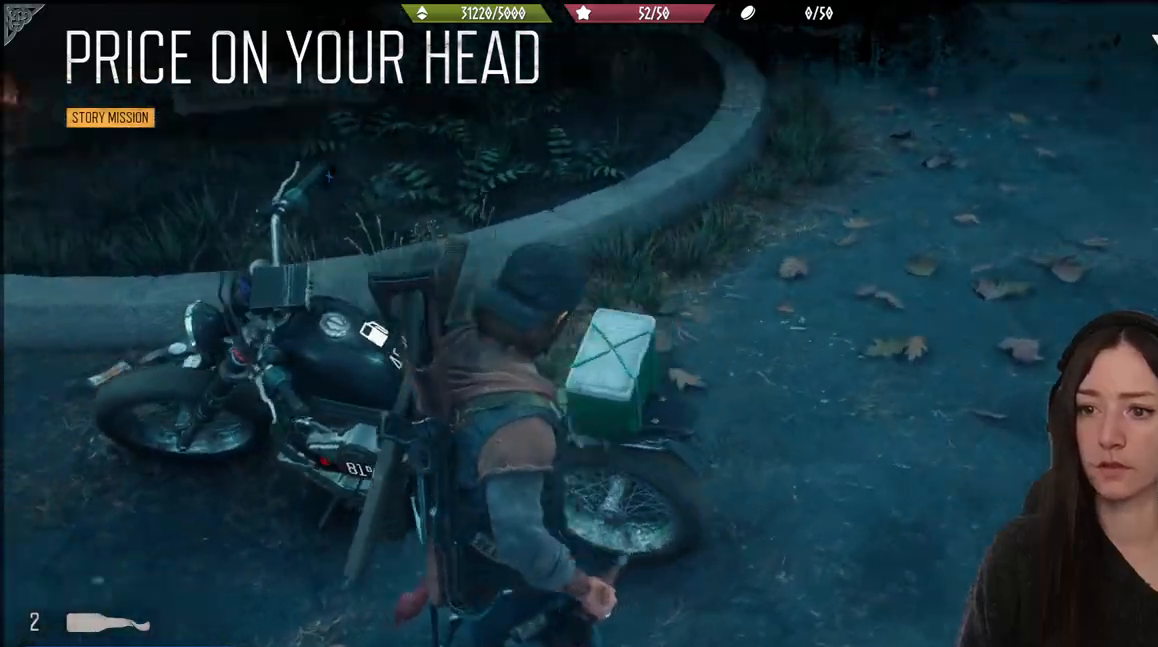
{"buttons": [], "left_stick": "center", "right_stick": "down-left", "events": [[50, "left_stick", "up-left"], [183, "left_stick", "center"], [200, "right_stick", "center"], [367, "right_stick", "down-left"]]}
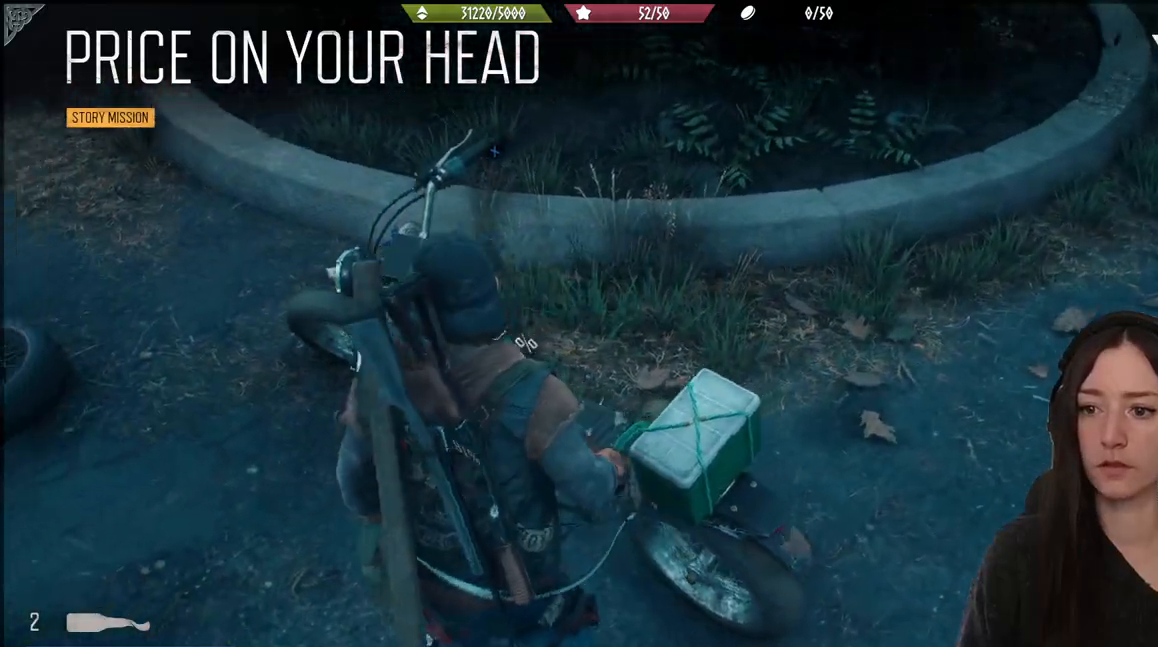
{"buttons": [], "left_stick": "center", "right_stick": "center", "events": [[100, "right_stick", "left"], [250, "right_stick", "center"]]}
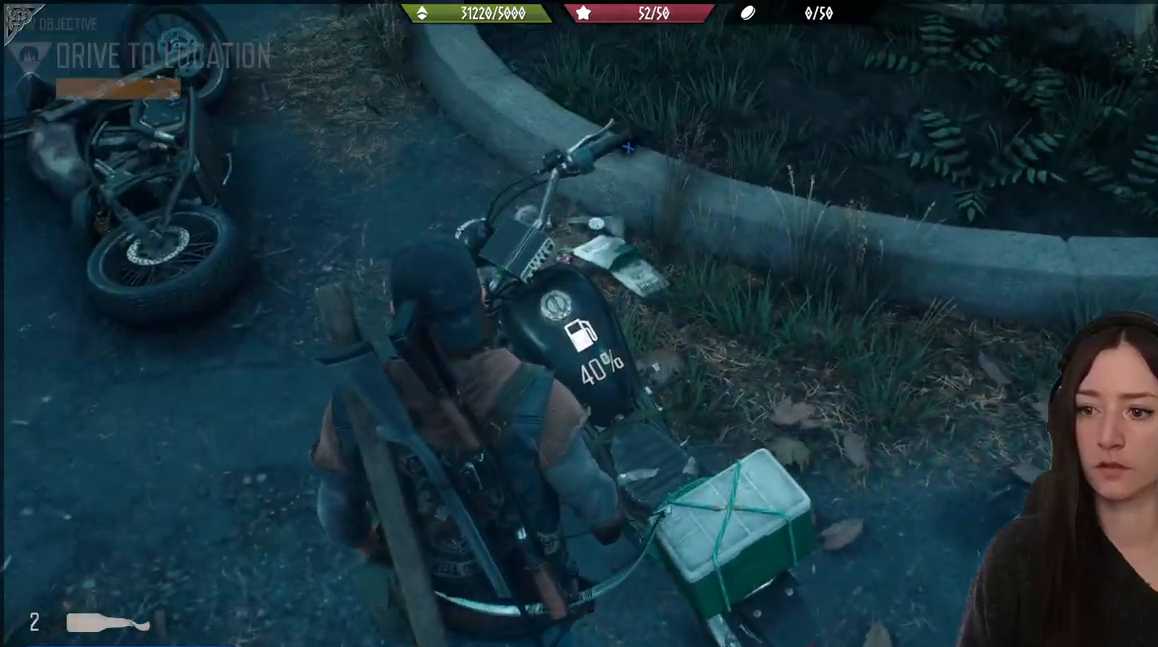
{"buttons": [], "left_stick": "center", "right_stick": "center", "events": []}
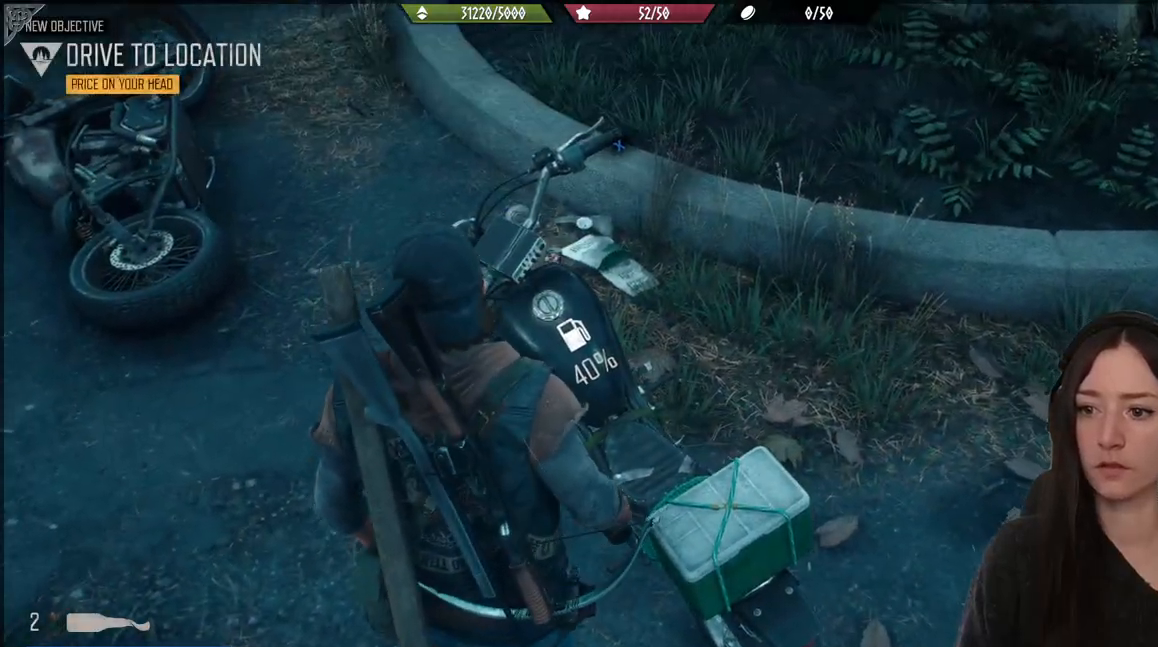
{"buttons": ["X"], "left_stick": "center", "right_stick": "center", "events": [[200, "X", "down"]]}
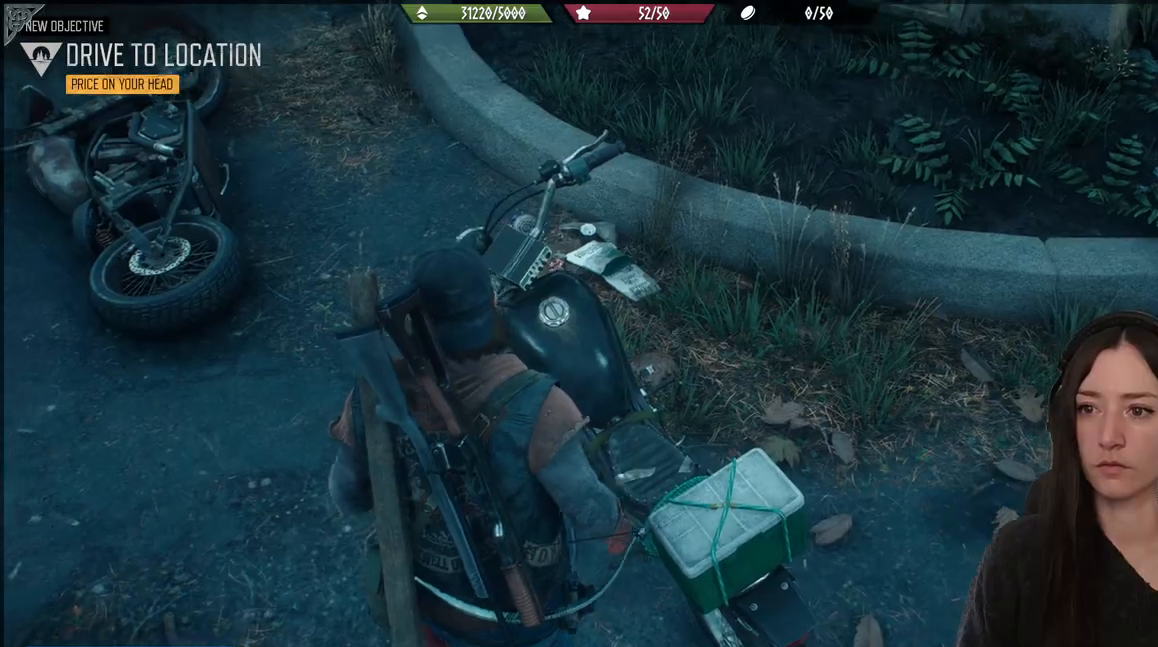
{"buttons": [], "left_stick": "center", "right_stick": "center", "events": [[300, "X", "up"]]}
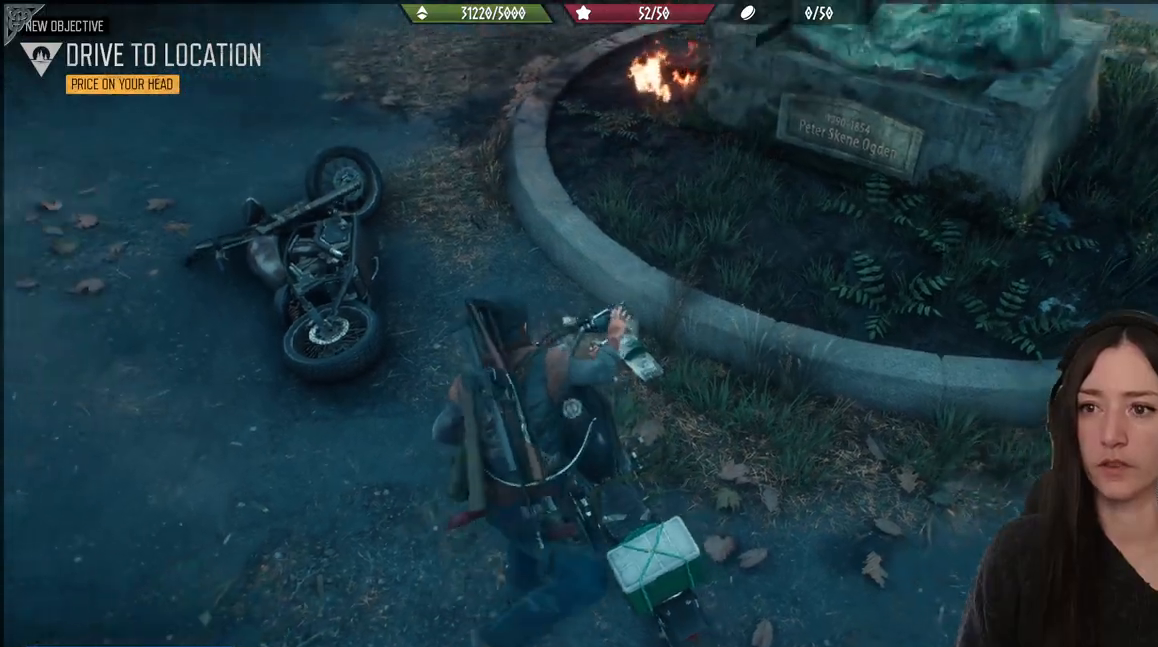
{"buttons": [], "left_stick": "center", "right_stick": "up", "events": [[183, "right_stick", "up"]]}
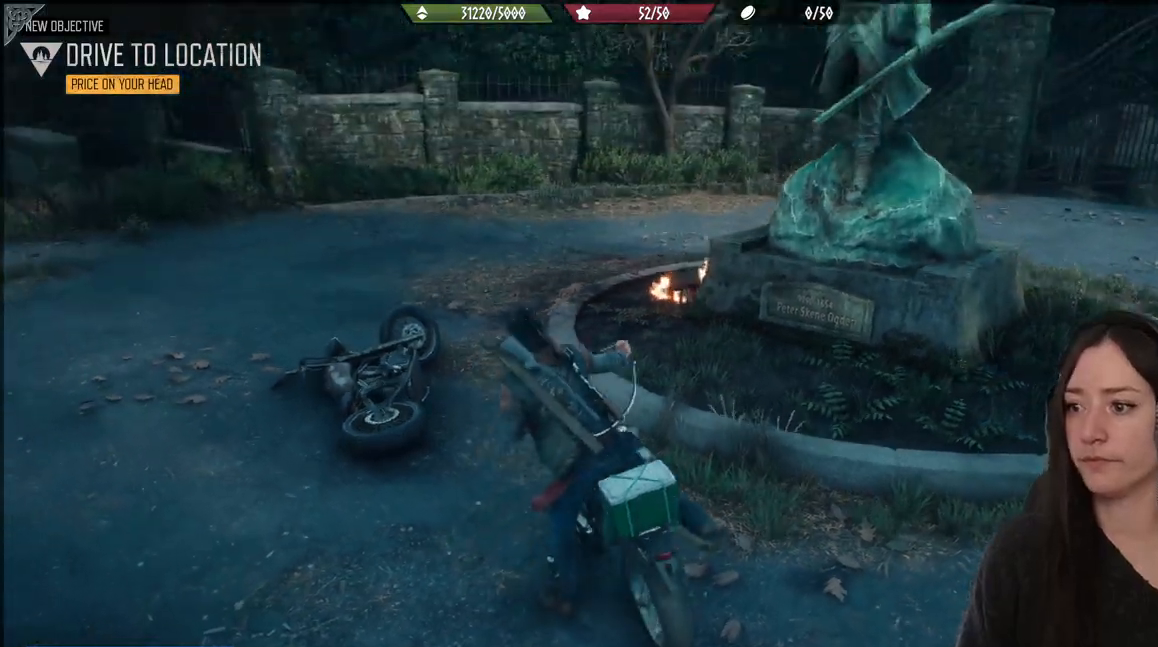
{"buttons": [], "left_stick": "center", "right_stick": "center", "events": [[50, "right_stick", "right"], [433, "right_stick", "center"]]}
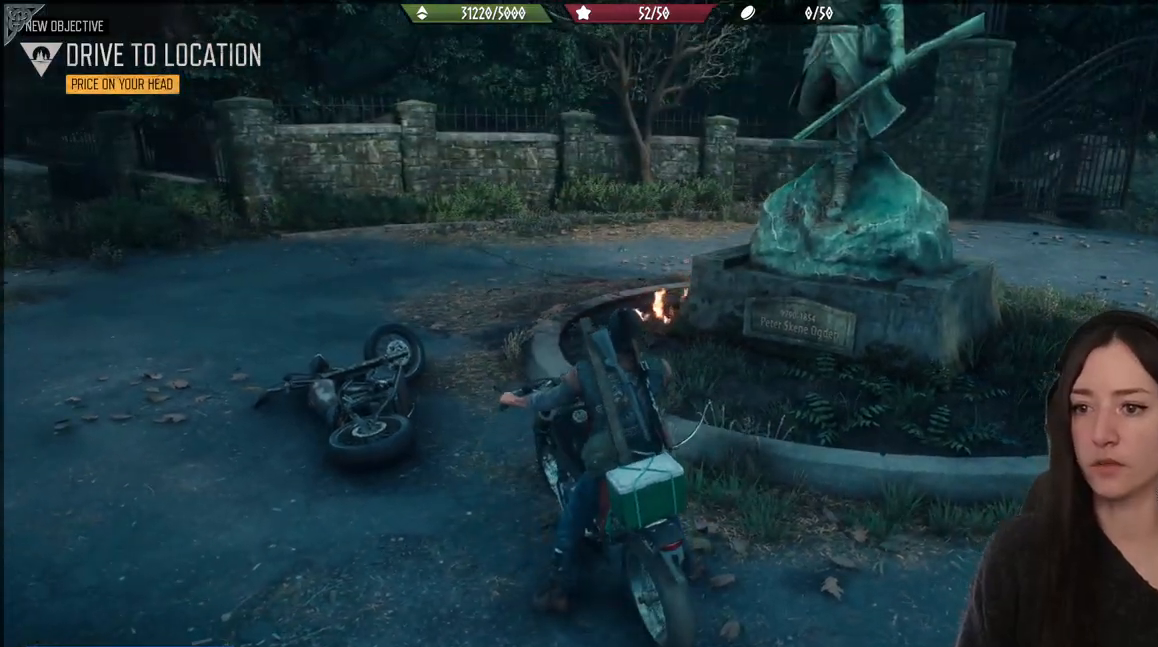
{"buttons": [], "left_stick": "center", "right_stick": "left", "events": [[17, "right_stick", "left"]]}
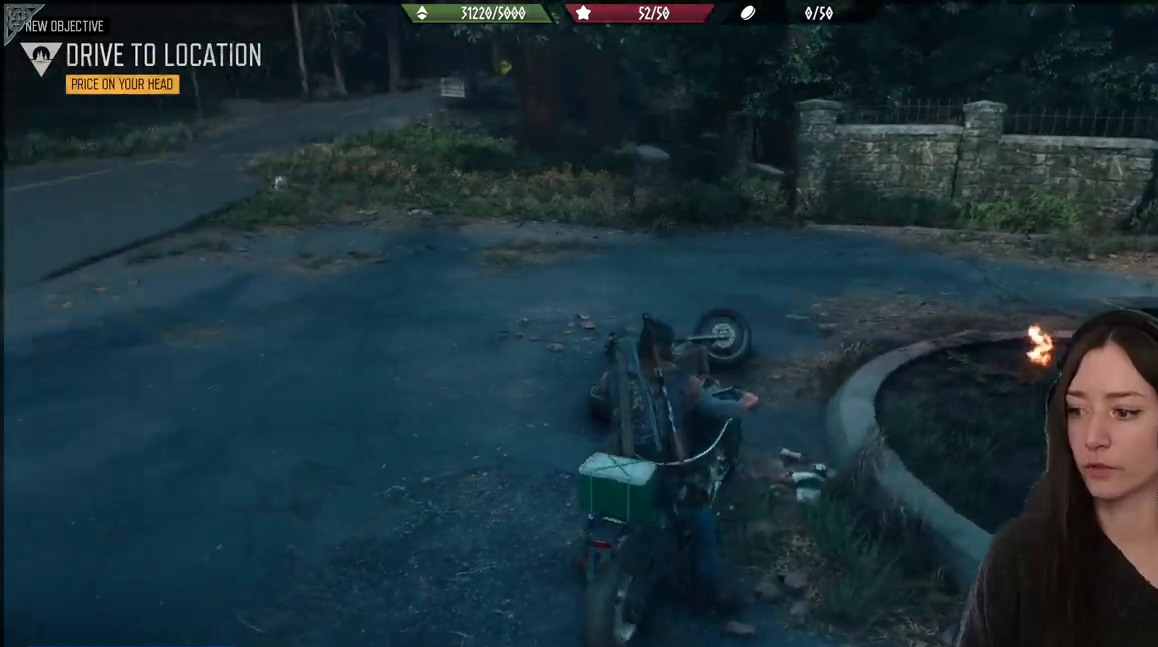
{"buttons": [], "left_stick": "left", "right_stick": "left", "events": [[67, "left_stick", "left"]]}
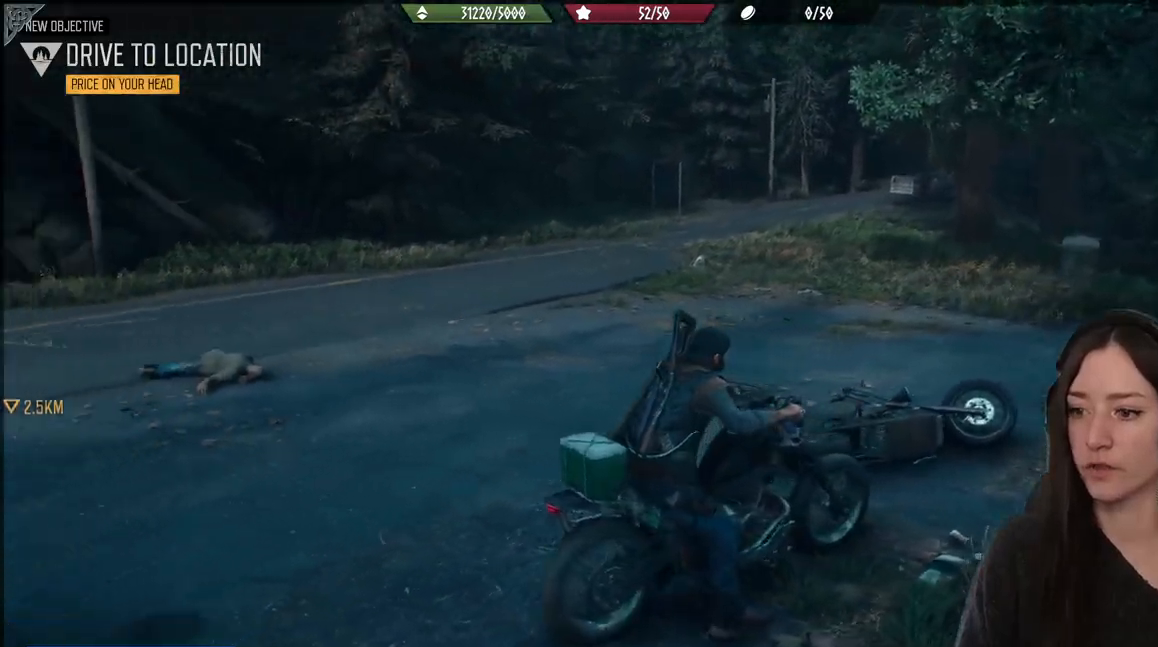
{"buttons": [], "left_stick": "left", "right_stick": "center", "events": [[50, "R2", "down"], [50, "right_stick", "up-left"], [350, "right_stick", "center"], [483, "R2", "up"]]}
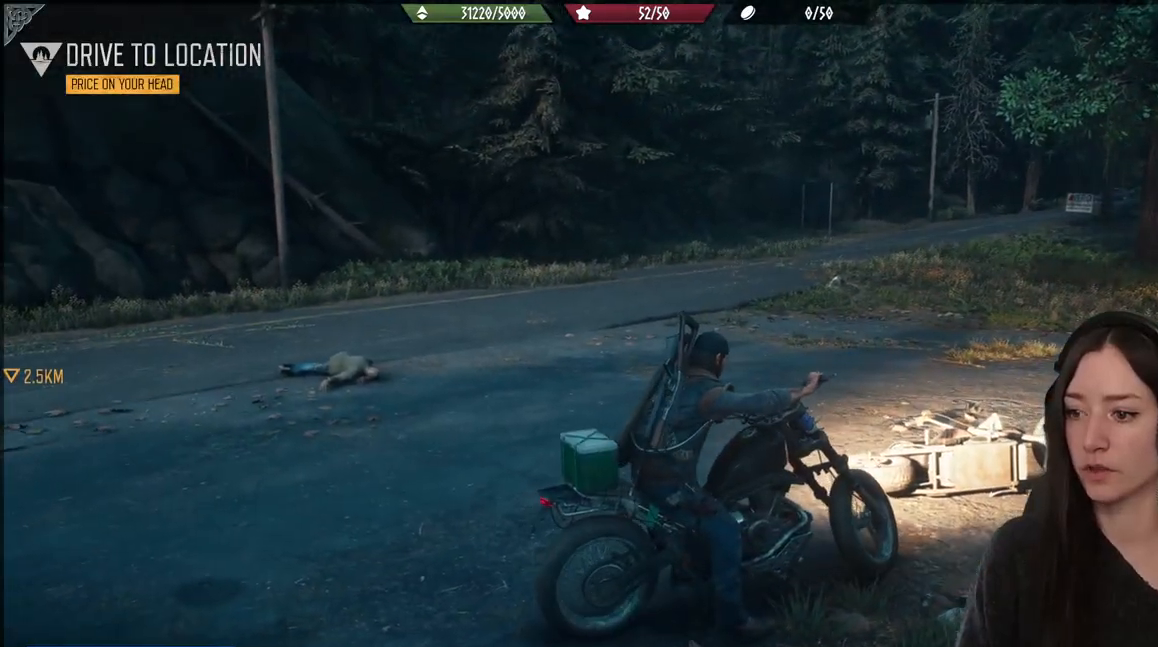
{"buttons": [], "left_stick": "down-left", "right_stick": "center", "events": [[433, "left_stick", "down-left"]]}
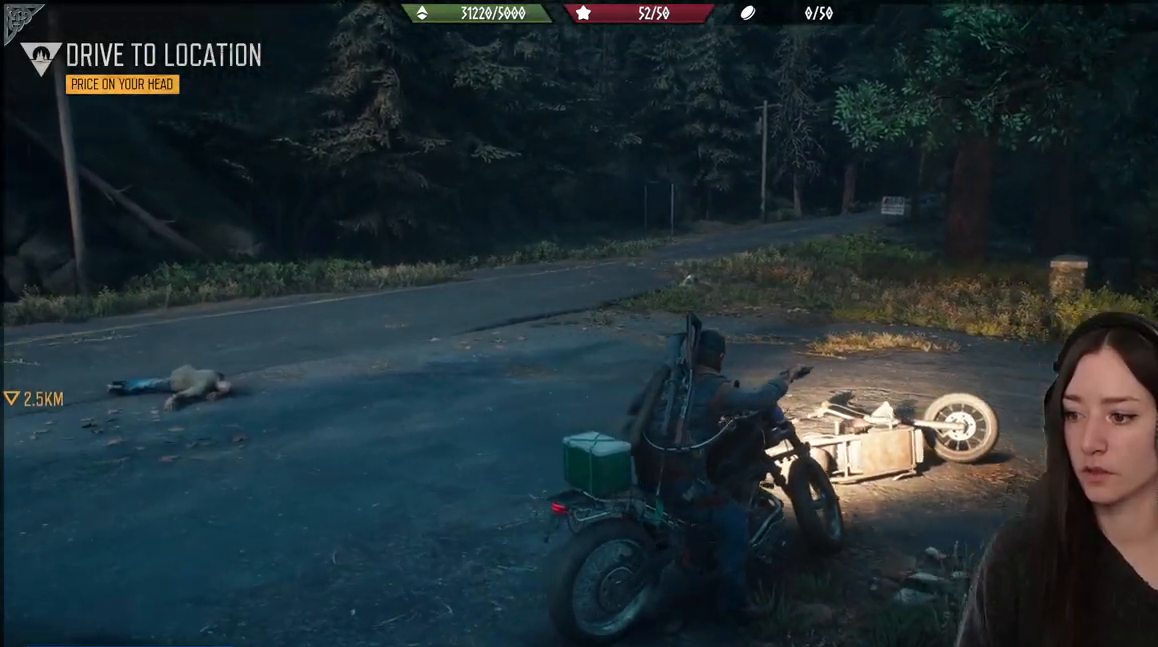
{"buttons": [], "left_stick": "down-right", "right_stick": "center", "events": [[17, "left_stick", "down"], [333, "left_stick", "down-right"]]}
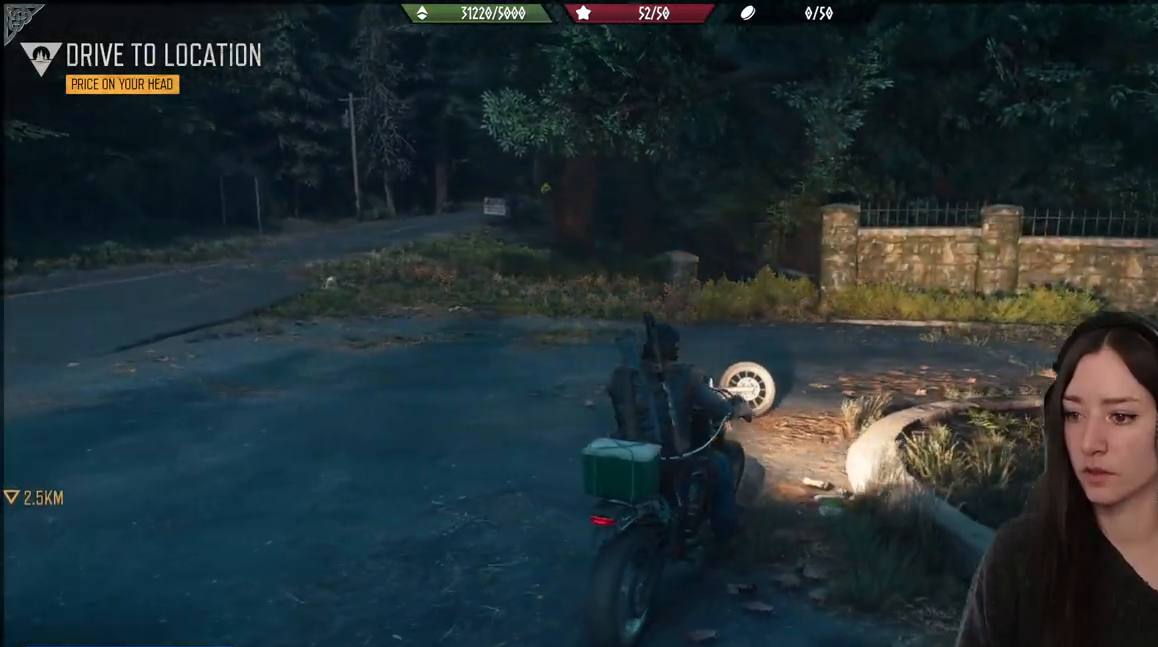
{"buttons": [], "left_stick": "right", "right_stick": "center", "events": [[233, "left_stick", "right"]]}
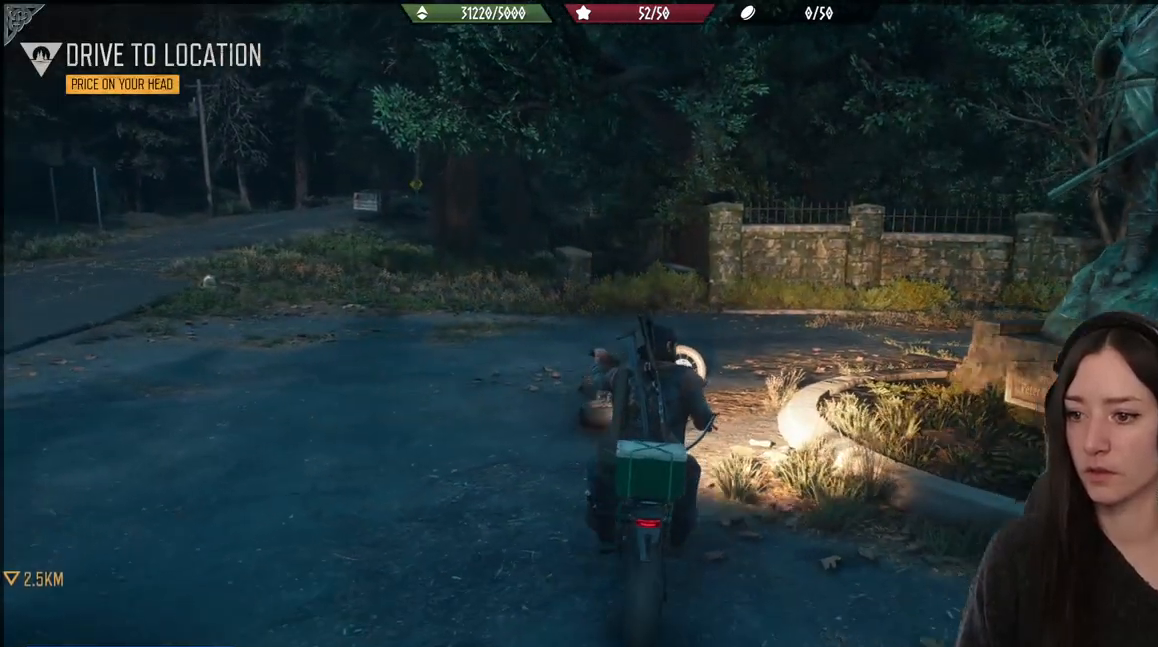
{"buttons": [], "left_stick": "right", "right_stick": "left", "events": [[267, "right_stick", "left"]]}
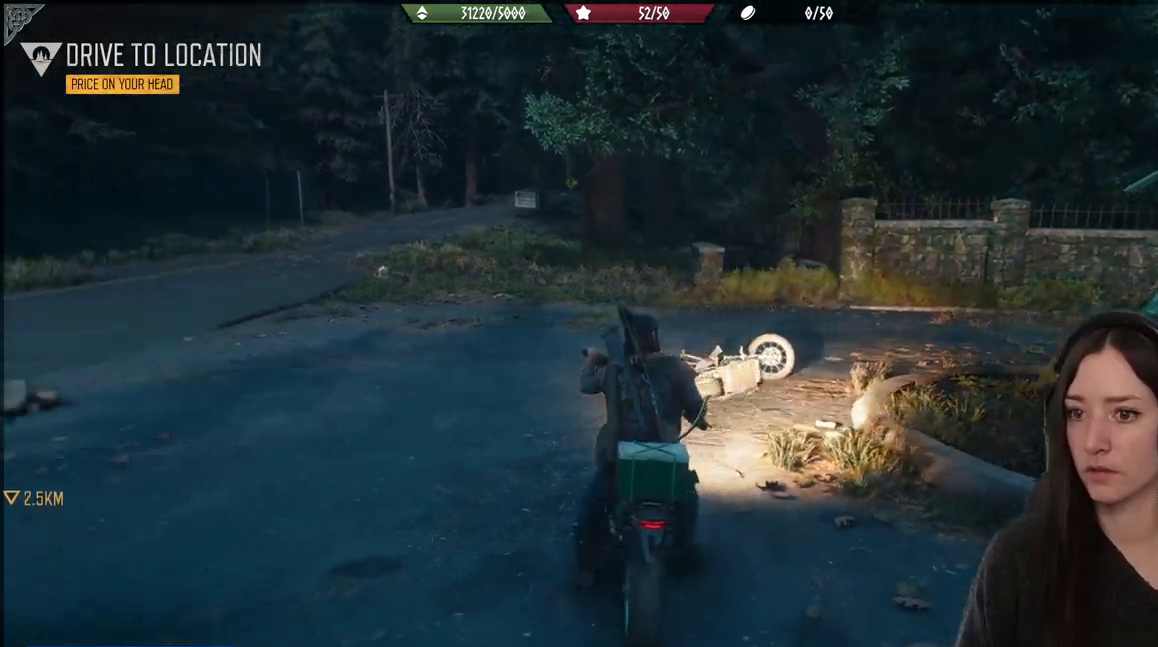
{"buttons": ["R2"], "left_stick": "up-left", "right_stick": "left", "events": [[50, "left_stick", "up"], [83, "R2", "down"], [167, "left_stick", "up-left"], [200, "right_stick", "center"], [400, "right_stick", "left"]]}
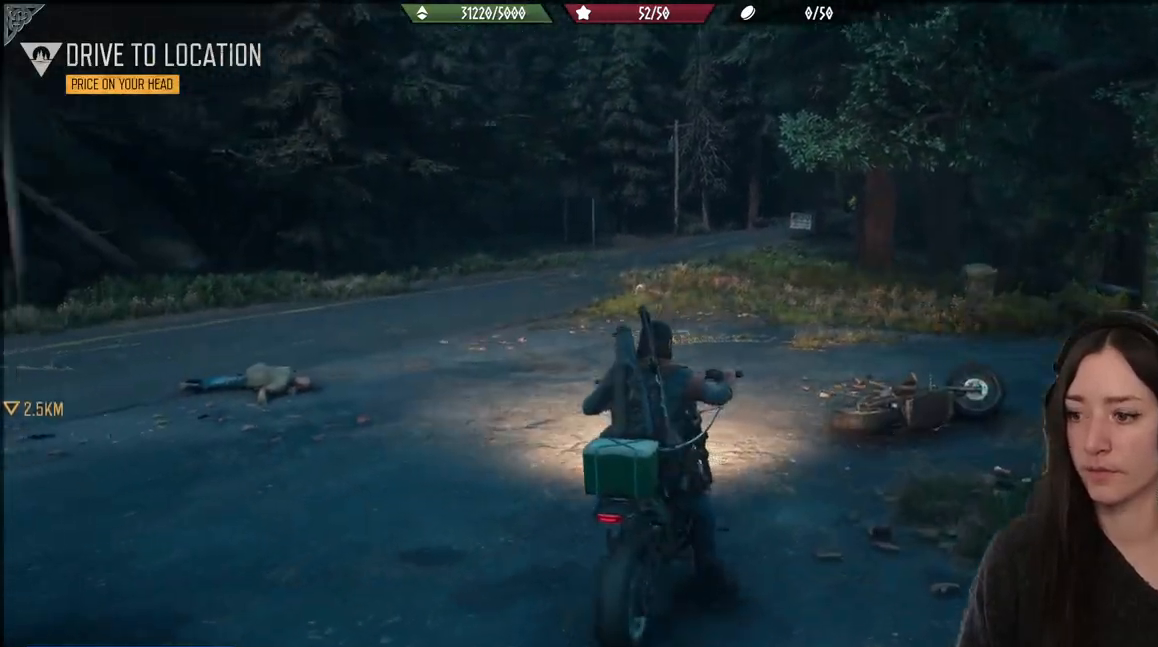
{"buttons": [], "left_stick": "up-left", "right_stick": "left", "events": [[483, "R2", "up"]]}
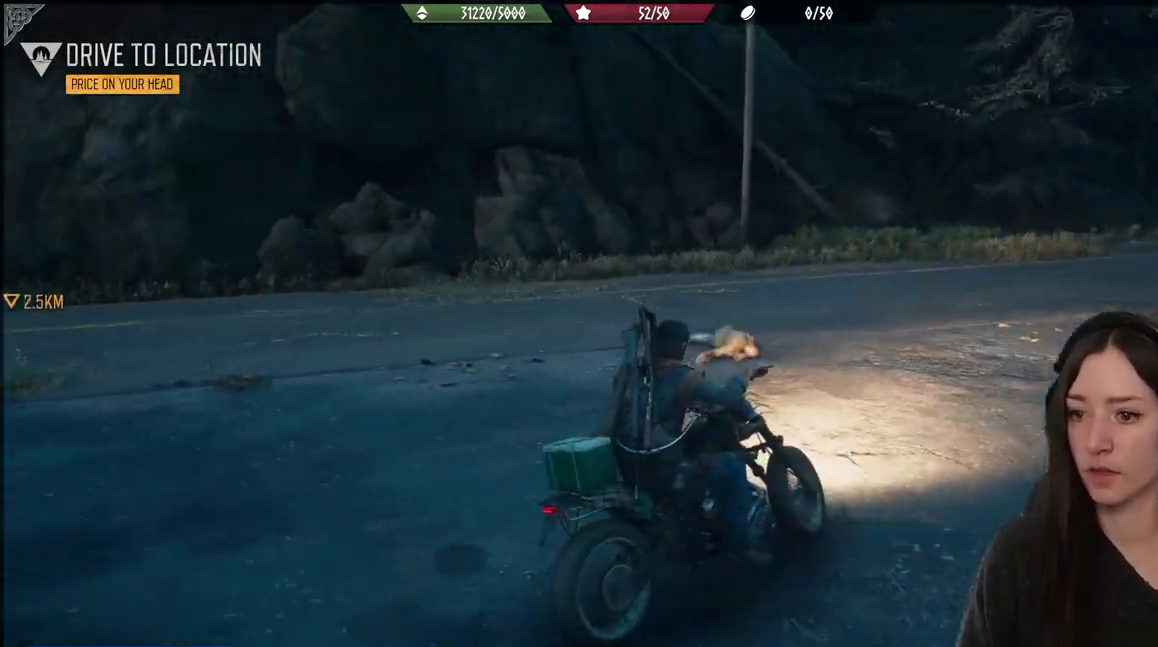
{"buttons": [], "left_stick": "left", "right_stick": "center", "events": [[100, "right_stick", "center"], [233, "left_stick", "left"]]}
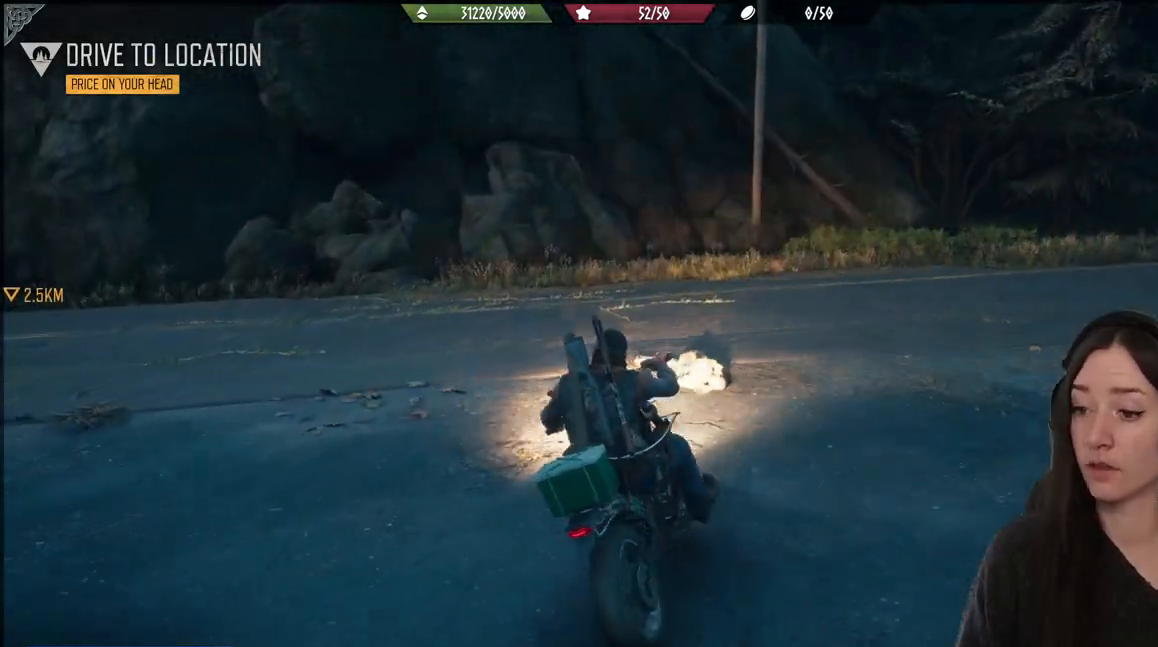
{"buttons": ["R2"], "left_stick": "left", "right_stick": "left", "events": [[133, "R2", "down"], [150, "right_stick", "left"]]}
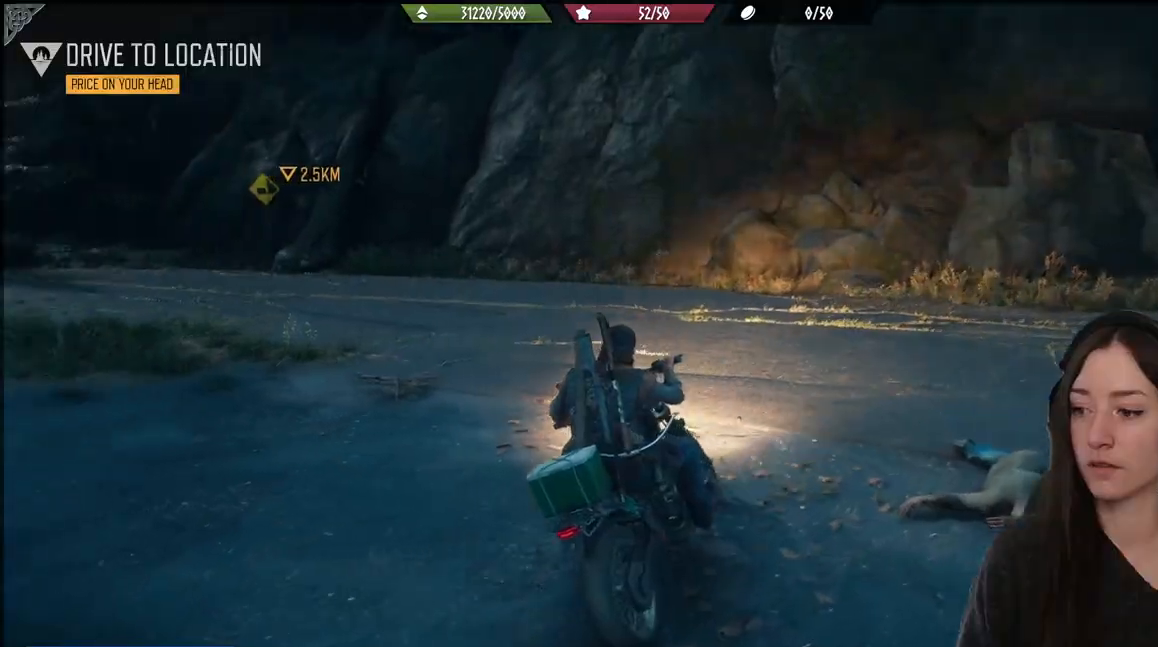
{"buttons": [], "left_stick": "up-left", "right_stick": "center", "events": [[233, "R2", "up"], [250, "left_stick", "up-left"], [283, "right_stick", "center"]]}
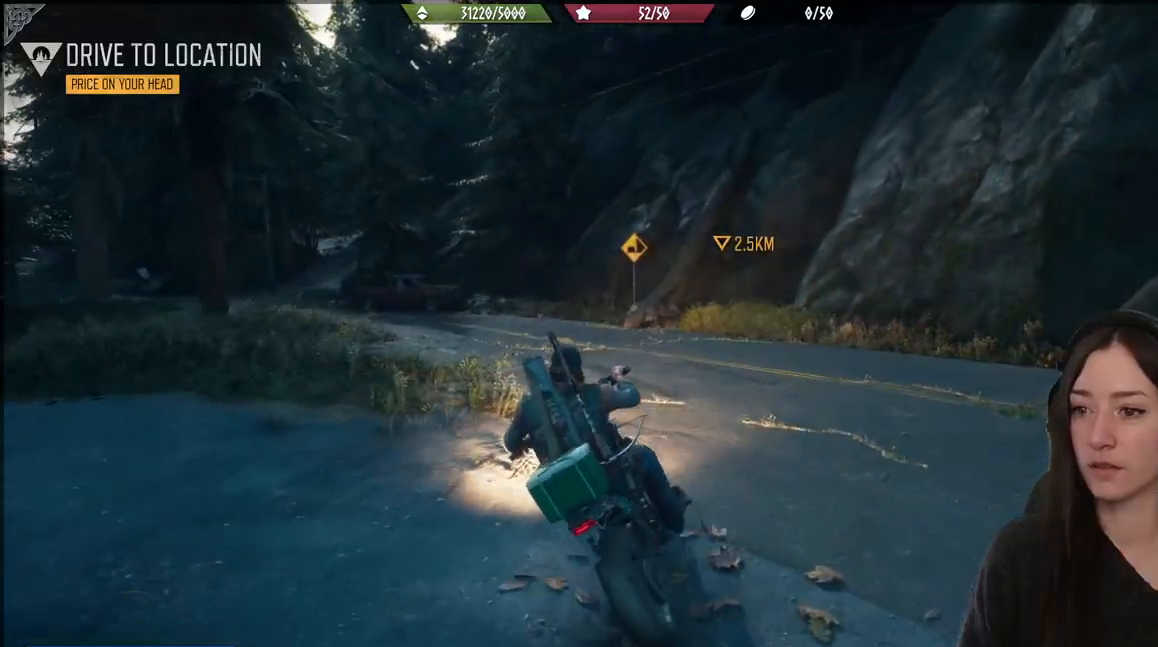
{"buttons": ["R2"], "left_stick": "up", "right_stick": "center", "events": [[50, "right_stick", "left"], [83, "left_stick", "up"], [300, "right_stick", "center"], [433, "R2", "down"]]}
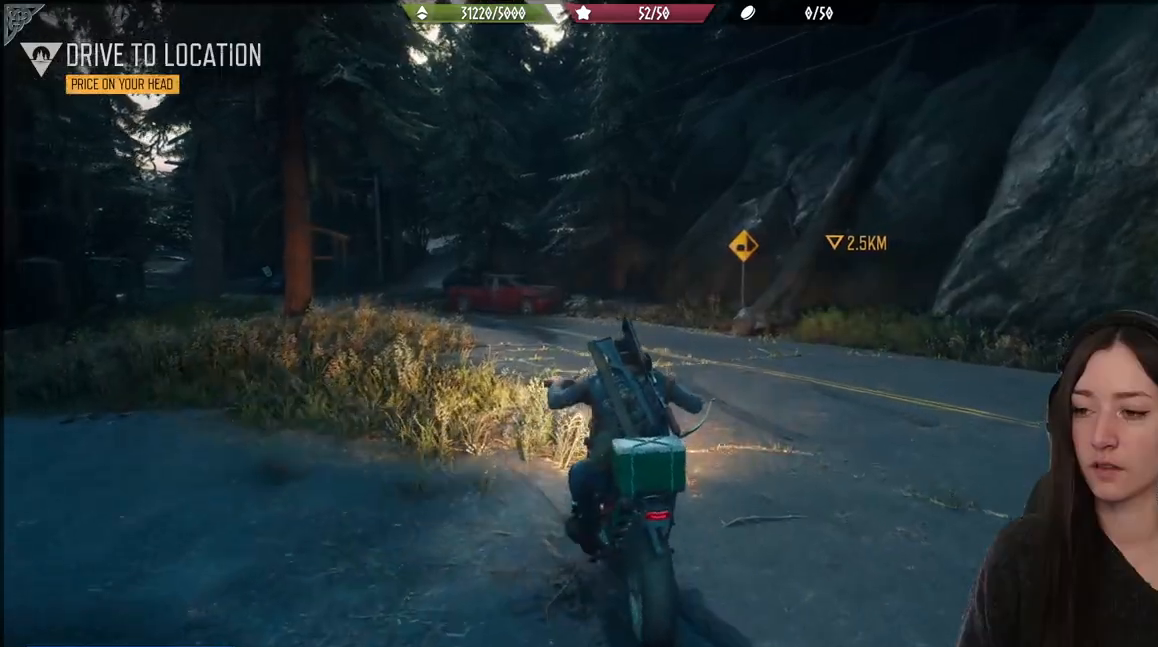
{"buttons": ["R2"], "left_stick": "up", "right_stick": "left"}